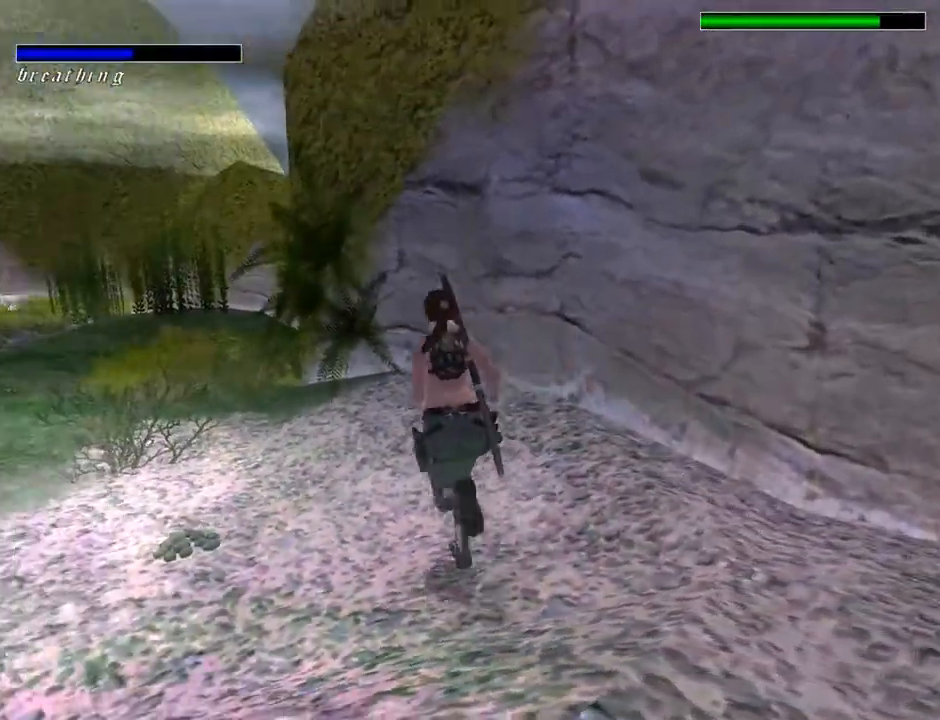
Gameplay with a controller (PlayStation layout); each line is a JSON object with the inputs held at the frame after it. "events" lists button and stick changes between this image and that frame as [ms after this image, input, new state], when the widget could be followed in between. Not read: L1.
{"buttons": ["R2", "DPAD_UP"], "left_stick": "center", "right_stick": "center", "events": [[300, "DPAD_LEFT", "up"], [333, "R2", "down"]]}
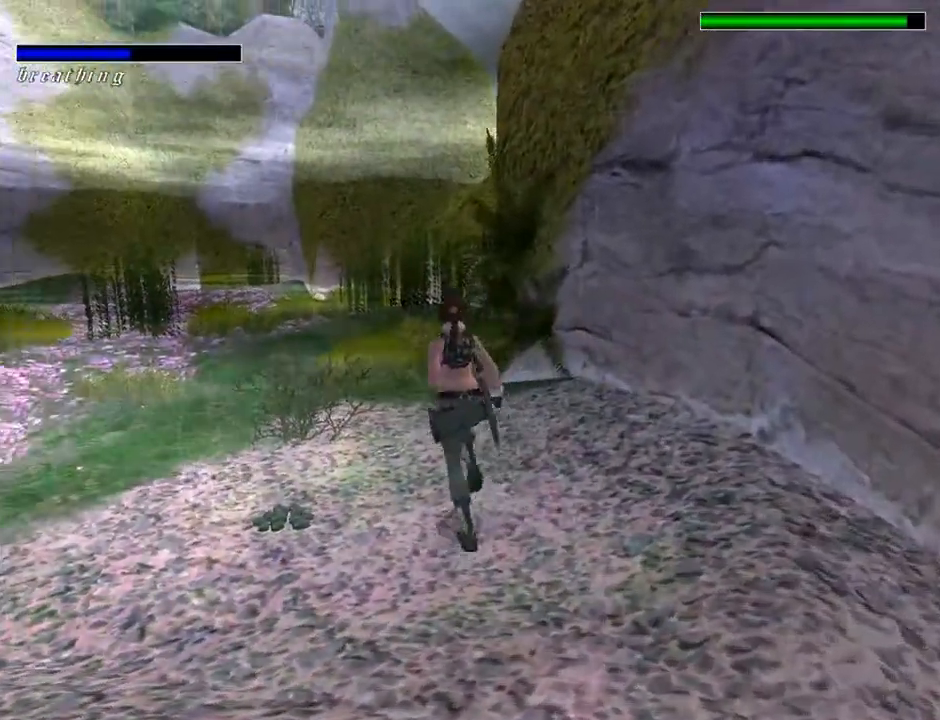
{"buttons": ["R2", "DPAD_UP", "DPAD_LEFT"], "left_stick": "center", "right_stick": "center", "events": [[367, "DPAD_LEFT", "down"]]}
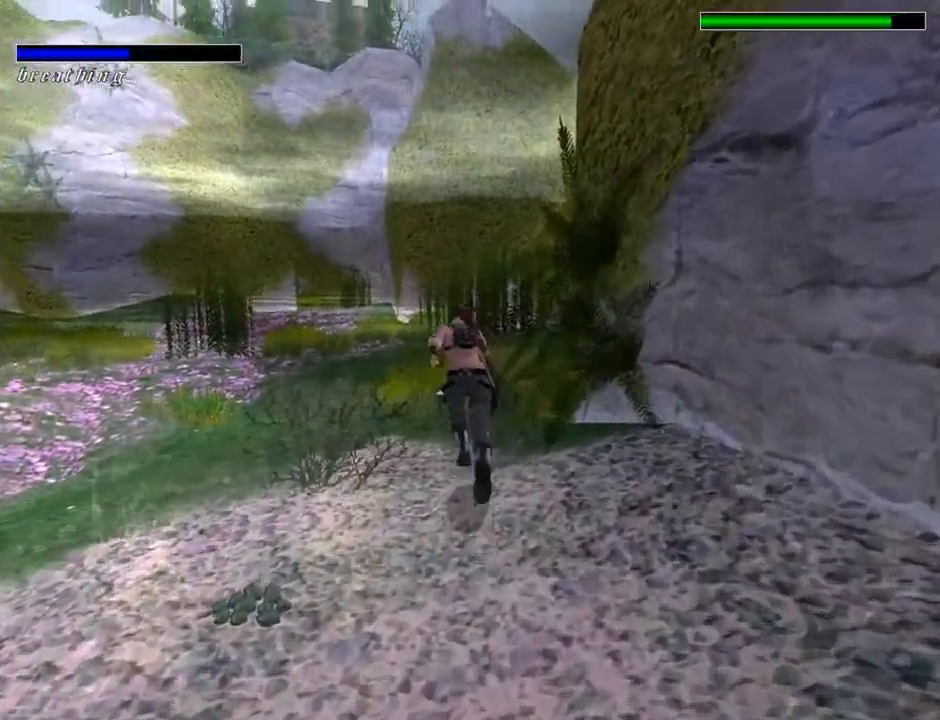
{"buttons": ["R2", "DPAD_UP"], "left_stick": "center", "right_stick": "center", "events": [[33, "DPAD_LEFT", "up"]]}
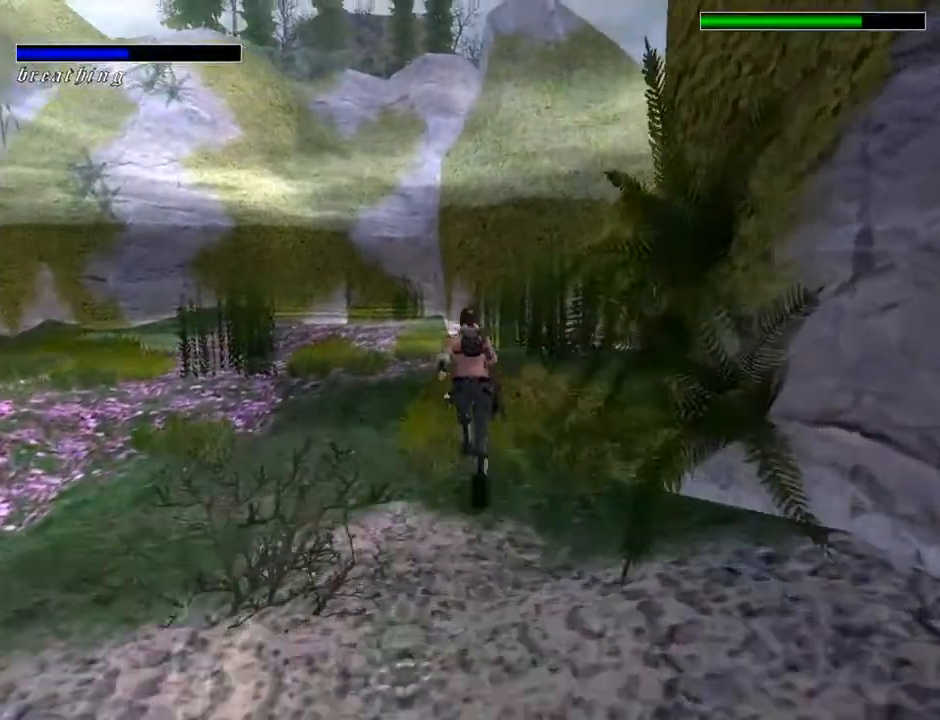
{"buttons": ["R2", "DPAD_UP", "DPAD_LEFT"], "left_stick": "center", "right_stick": "center", "events": [[200, "DPAD_LEFT", "down"]]}
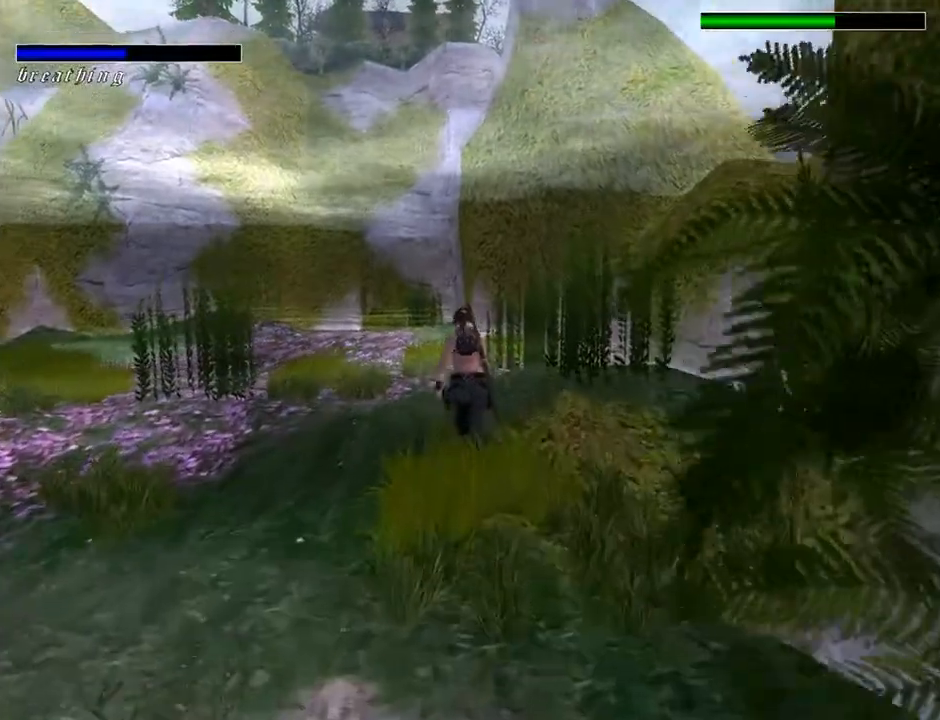
{"buttons": ["R2", "DPAD_UP", "DPAD_LEFT"], "left_stick": "center", "right_stick": "center", "events": [[133, "DPAD_LEFT", "up"], [333, "DPAD_LEFT", "down"]]}
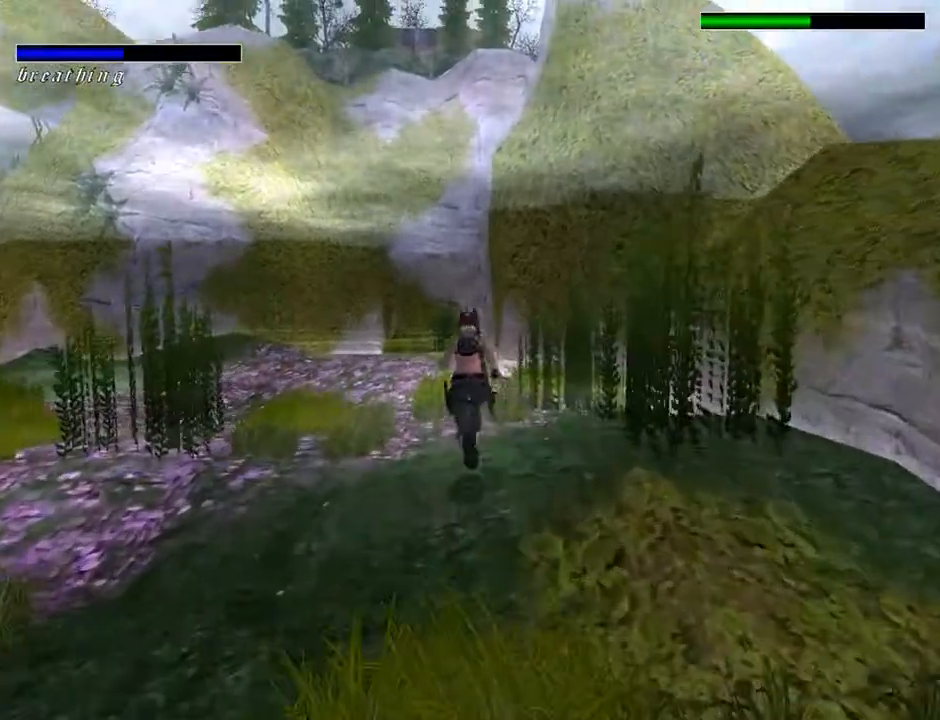
{"buttons": ["R2", "DPAD_UP"], "left_stick": "center", "right_stick": "center", "events": [[67, "DPAD_LEFT", "up"]]}
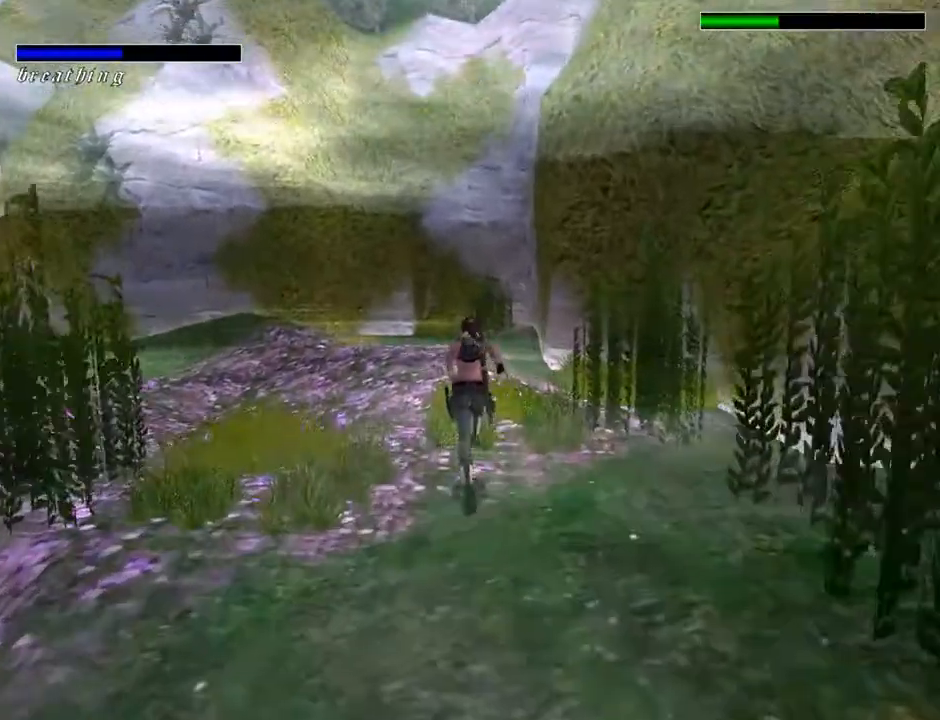
{"buttons": ["R2", "DPAD_UP", "DPAD_LEFT"], "left_stick": "center", "right_stick": "center", "events": [[100, "DPAD_LEFT", "down"]]}
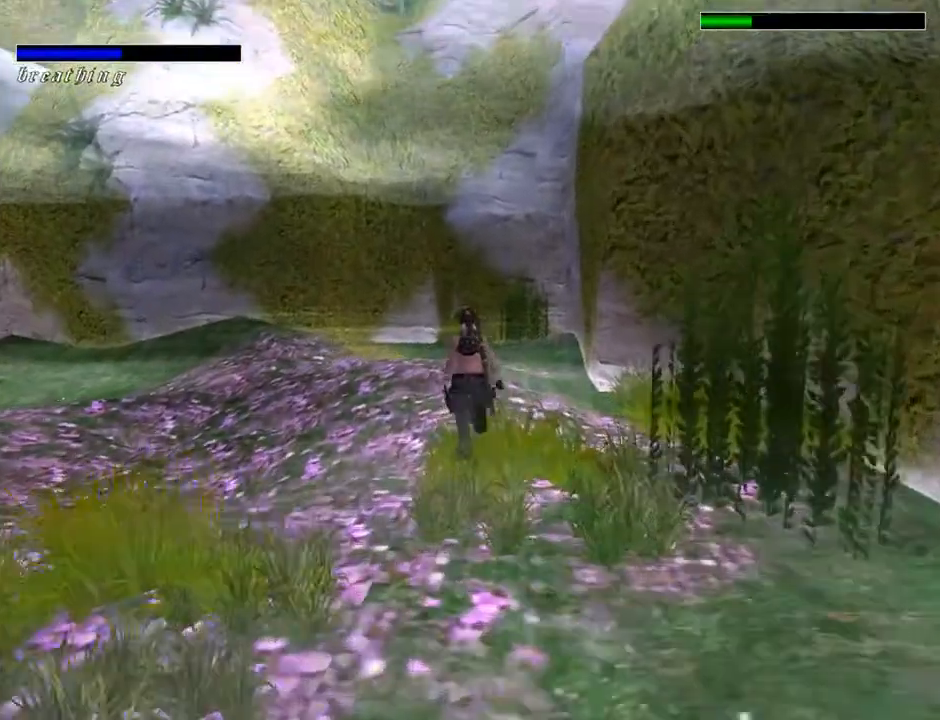
{"buttons": ["R2", "DPAD_UP", "DPAD_RIGHT"], "left_stick": "center", "right_stick": "center", "events": [[33, "DPAD_LEFT", "up"], [233, "DPAD_RIGHT", "down"]]}
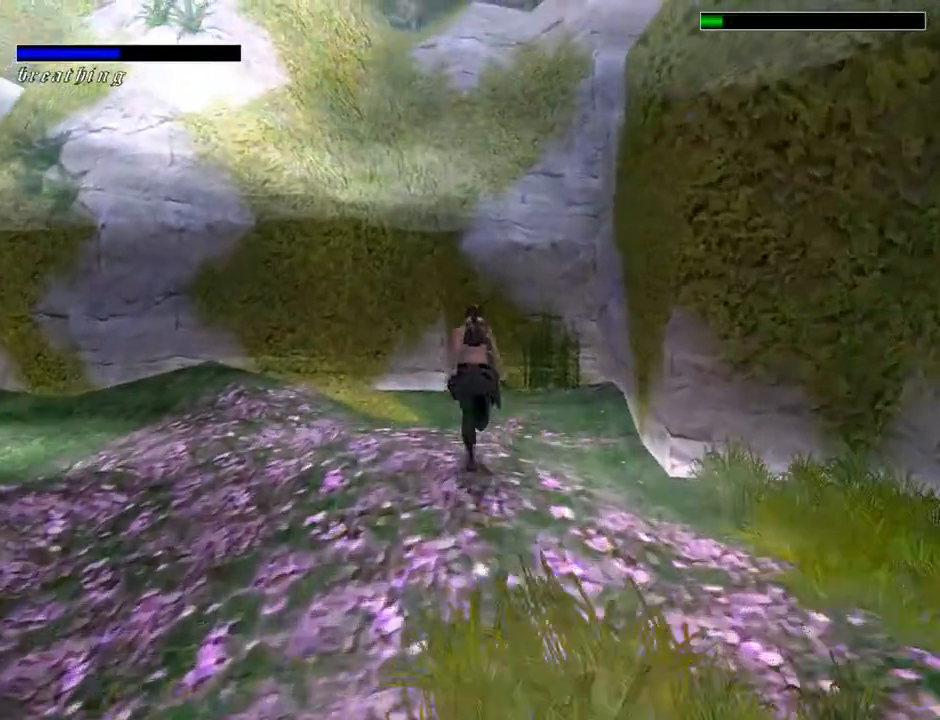
{"buttons": ["R2", "DPAD_UP"], "left_stick": "center", "right_stick": "center", "events": [[133, "DPAD_RIGHT", "up"]]}
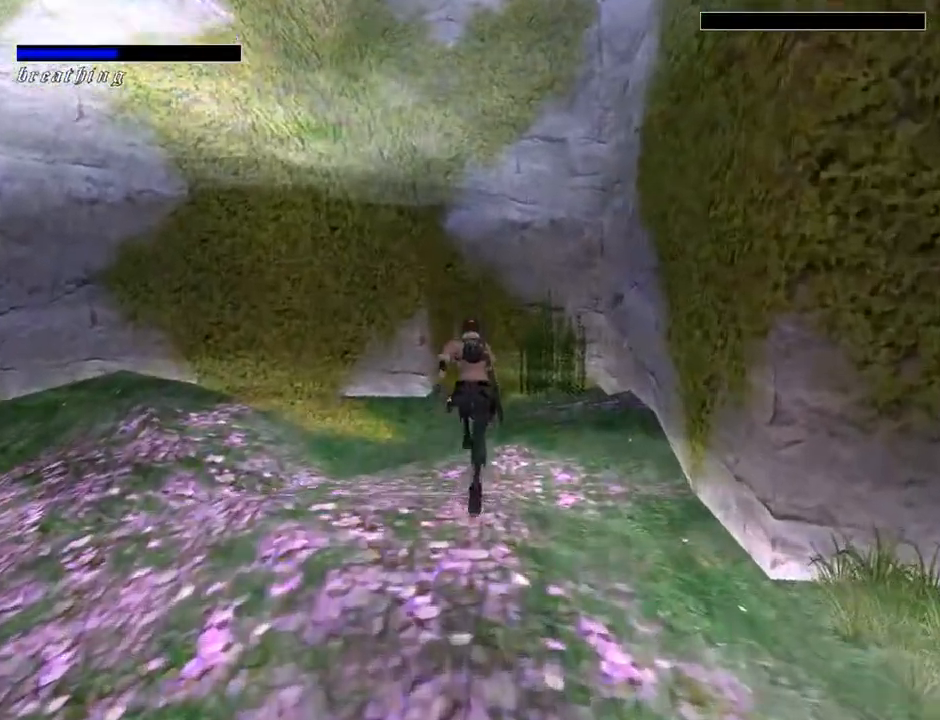
{"buttons": ["R2", "DPAD_UP"], "left_stick": "center", "right_stick": "center", "events": [[400, "DPAD_RIGHT", "down"], [467, "DPAD_RIGHT", "up"]]}
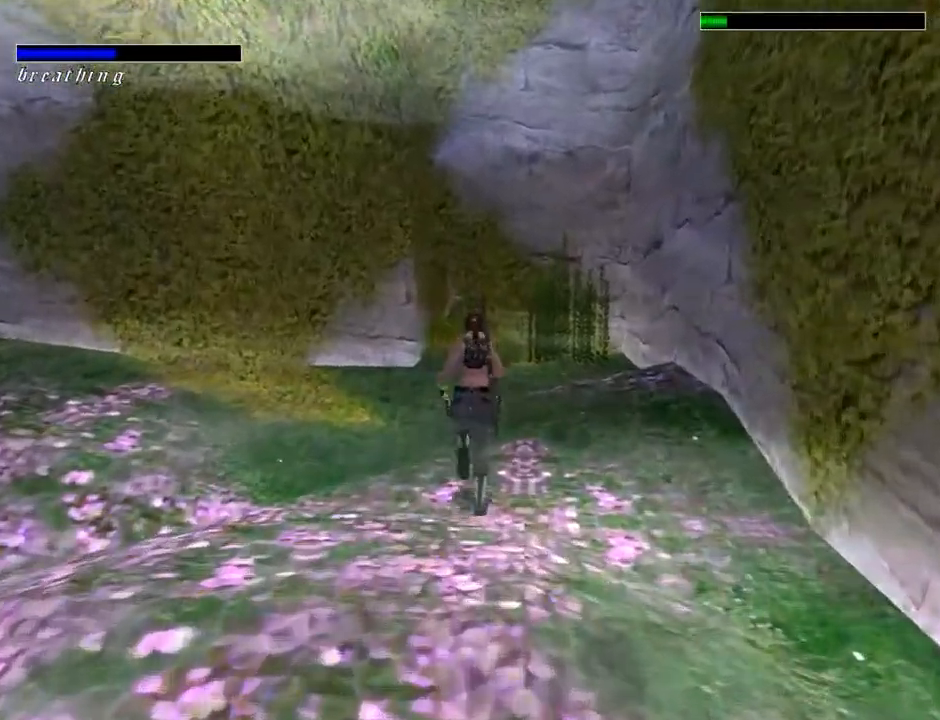
{"buttons": ["R2", "DPAD_UP"], "left_stick": "center", "right_stick": "center", "events": []}
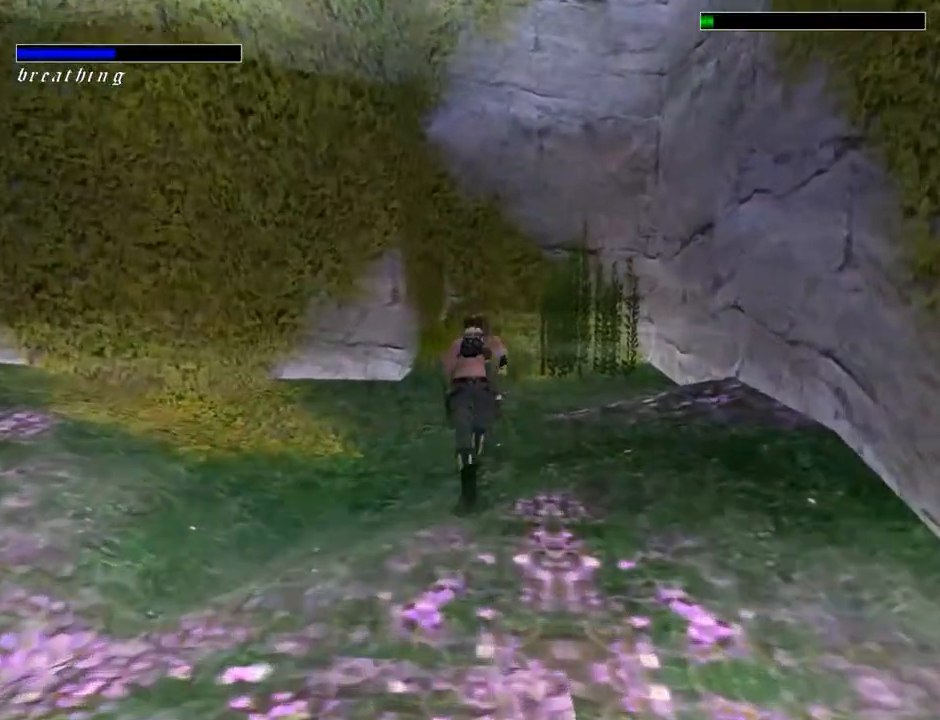
{"buttons": ["R2", "DPAD_UP"], "left_stick": "center", "right_stick": "center", "events": []}
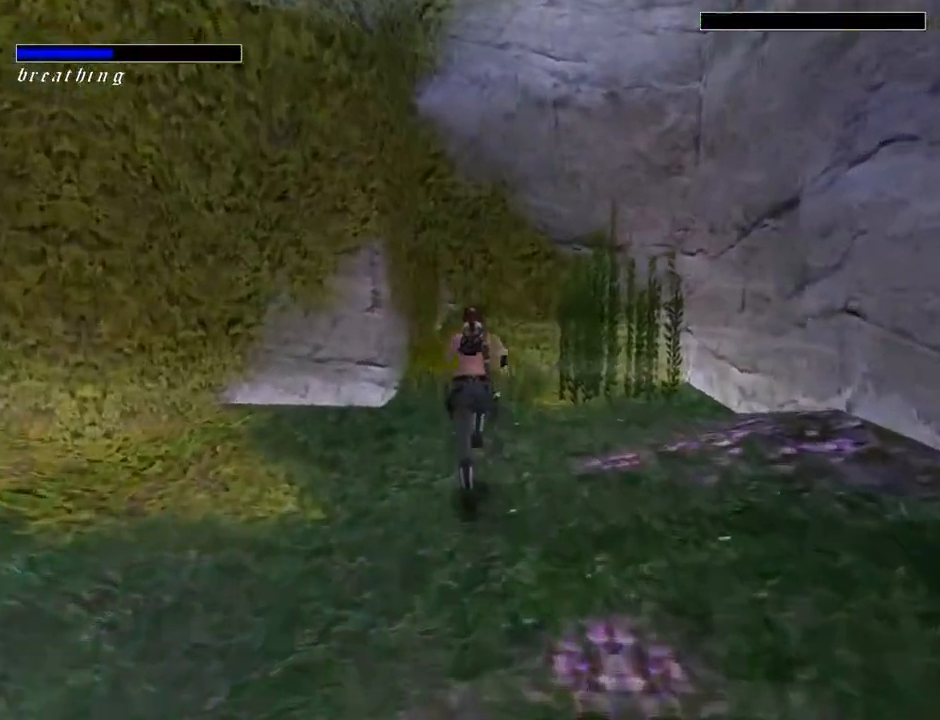
{"buttons": ["R2", "DPAD_UP"], "left_stick": "center", "right_stick": "center", "events": []}
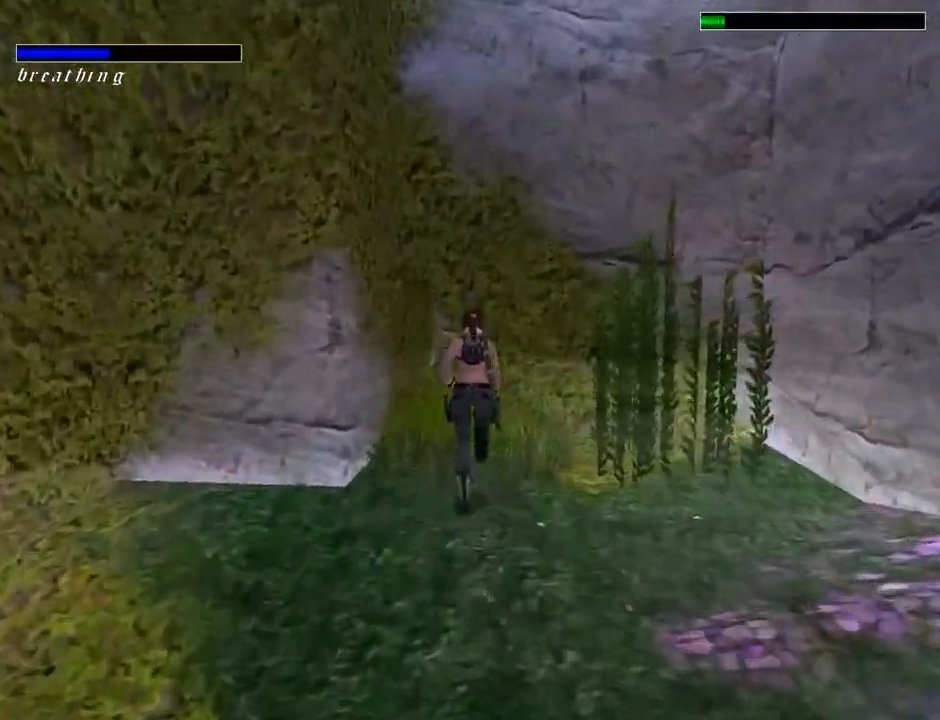
{"buttons": ["DPAD_UP"], "left_stick": "center", "right_stick": "center", "events": [[133, "R2", "up"]]}
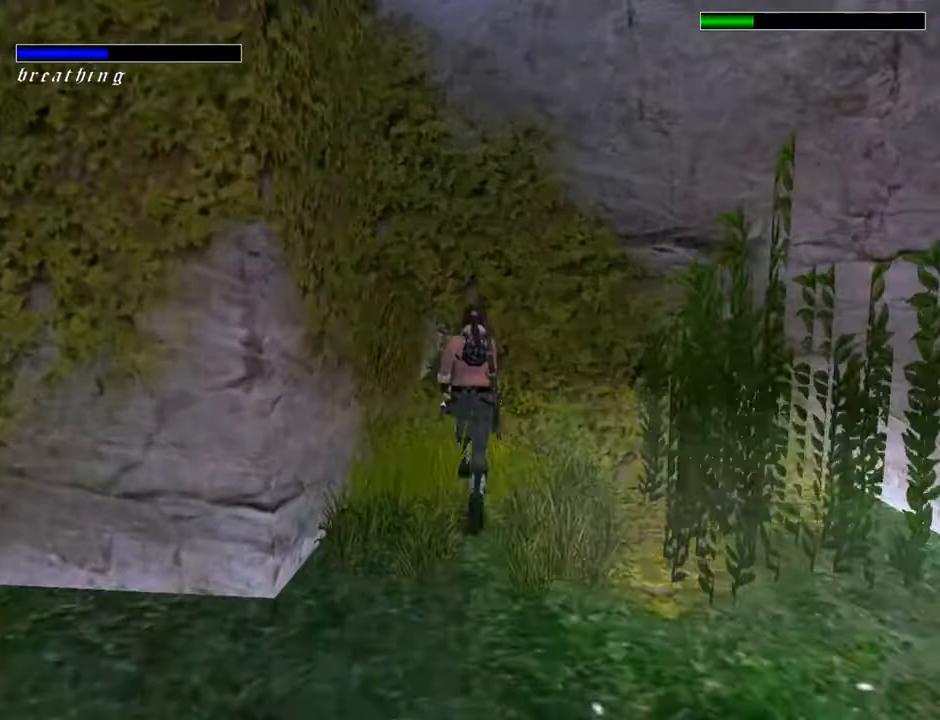
{"buttons": ["L2", "DPAD_UP"], "left_stick": "center", "right_stick": "center", "events": [[267, "DPAD_RIGHT", "down"], [433, "L2", "down"], [500, "DPAD_RIGHT", "up"]]}
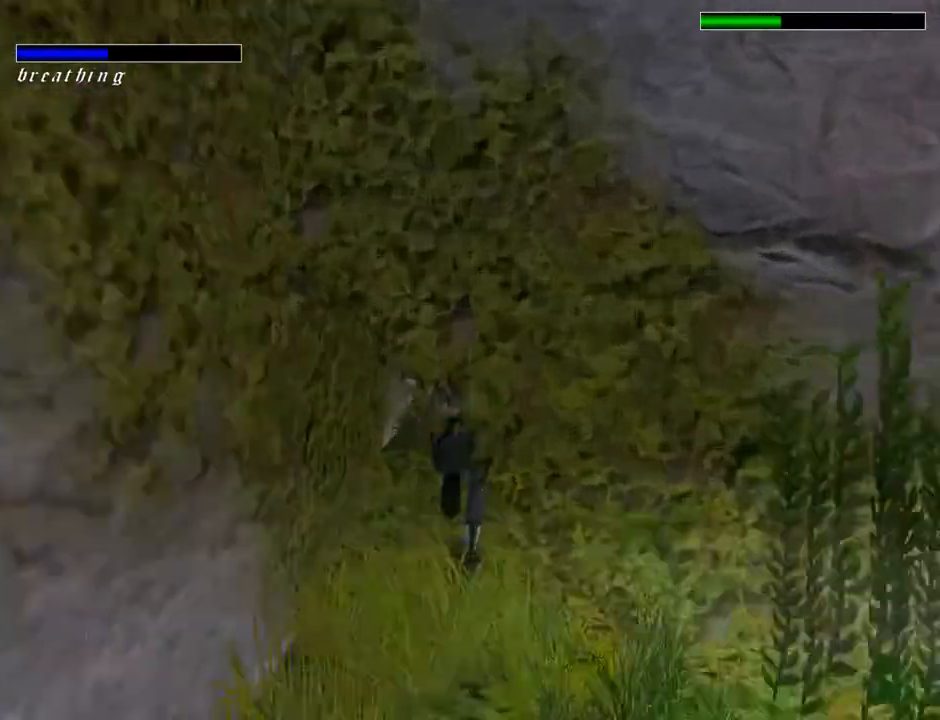
{"buttons": ["L2", "DPAD_UP"], "left_stick": "center", "right_stick": "center", "events": []}
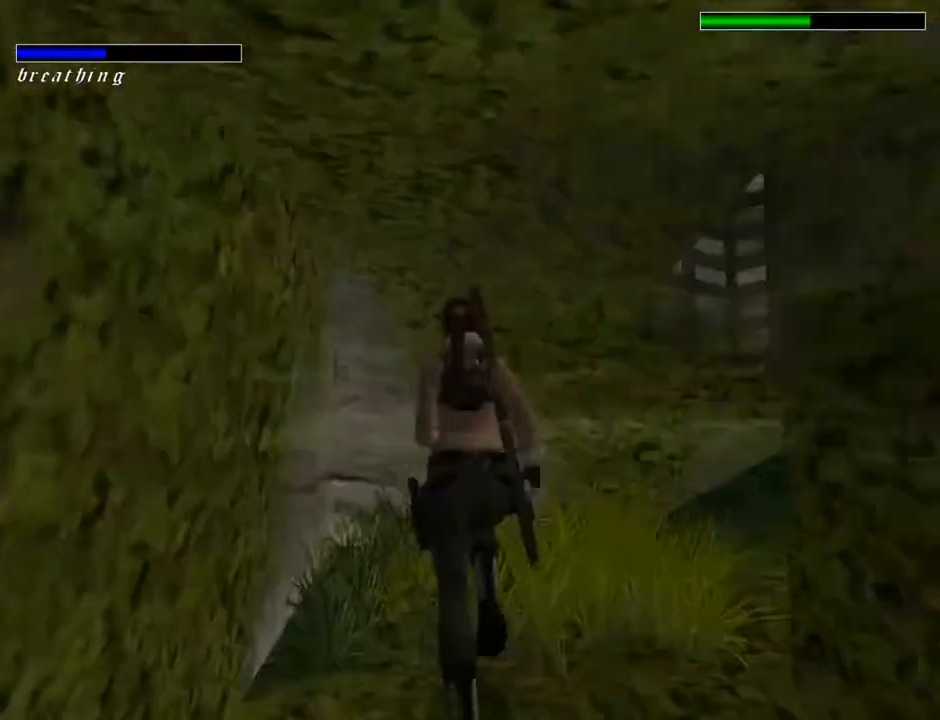
{"buttons": ["DPAD_RIGHT"], "left_stick": "center", "right_stick": "up", "events": [[200, "L2", "up"], [333, "DPAD_RIGHT", "down"], [333, "R3", "down"], [433, "R3", "up"], [500, "DPAD_UP", "up"], [500, "right_stick", "up"]]}
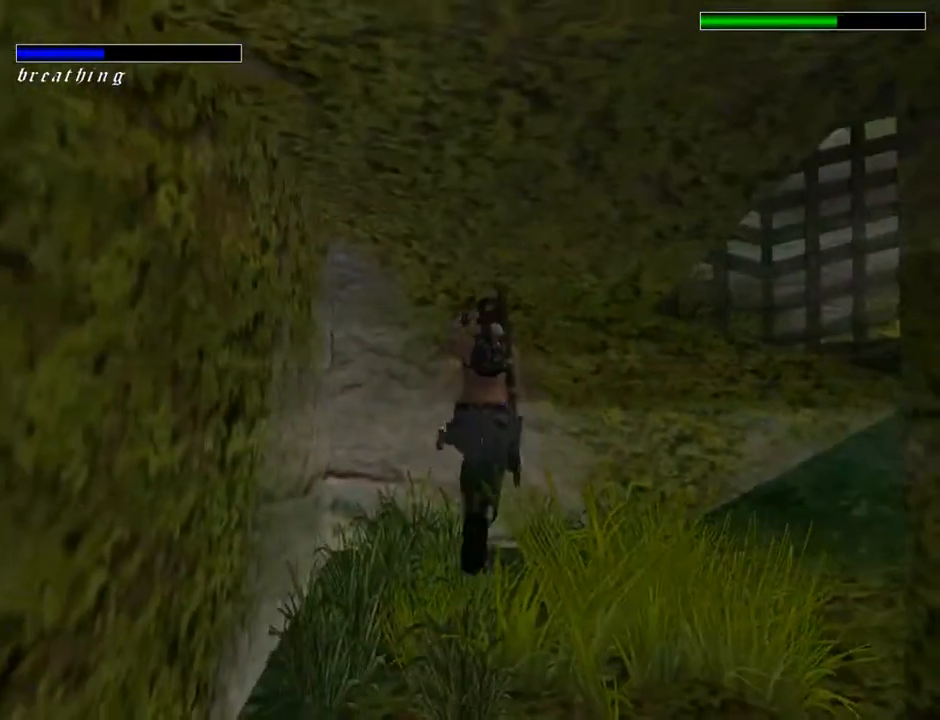
{"buttons": ["DPAD_RIGHT"], "left_stick": "center", "right_stick": "center", "events": [[67, "right_stick", "center"]]}
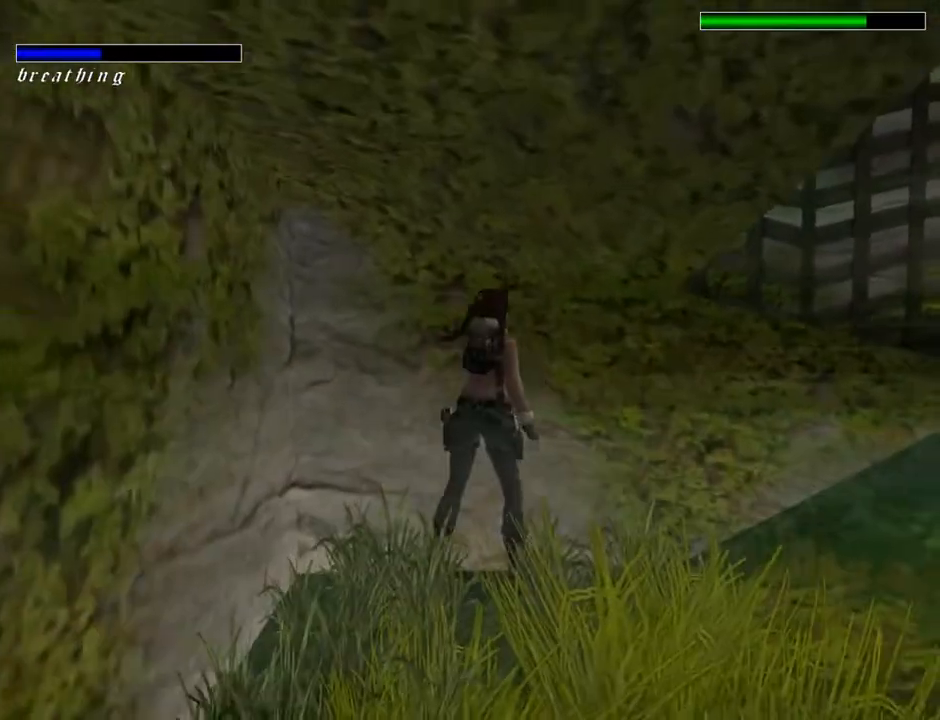
{"buttons": ["DPAD_RIGHT"], "left_stick": "center", "right_stick": "center", "events": []}
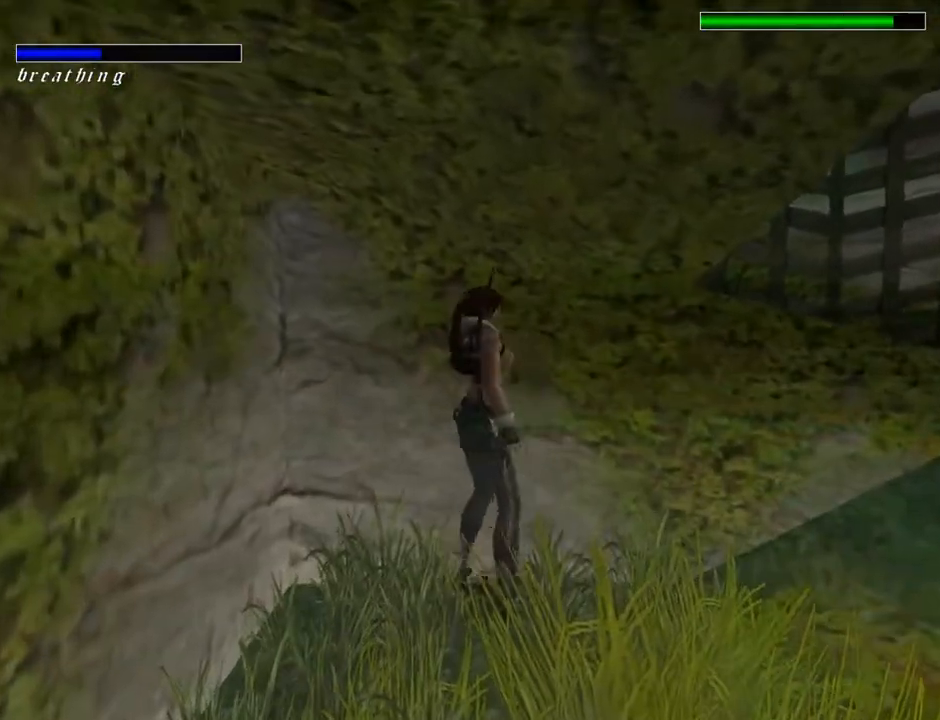
{"buttons": ["DPAD_UP", "DPAD_LEFT"], "left_stick": "center", "right_stick": "center", "events": [[33, "DPAD_UP", "down"], [67, "DPAD_RIGHT", "up"], [433, "DPAD_LEFT", "down"]]}
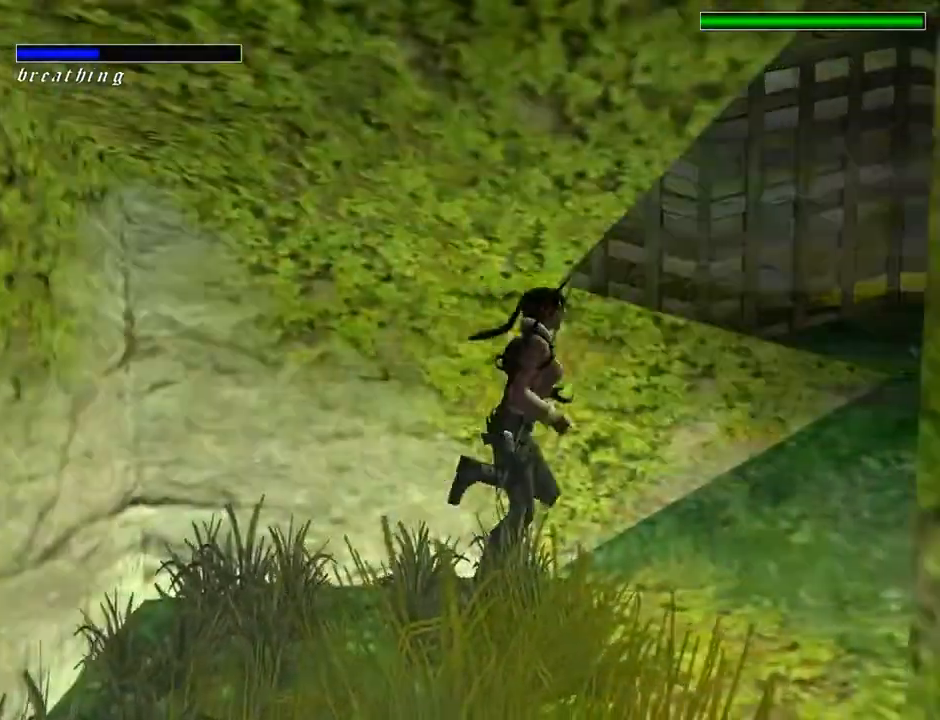
{"buttons": ["DPAD_UP", "DPAD_LEFT"], "left_stick": "center", "right_stick": "center", "events": []}
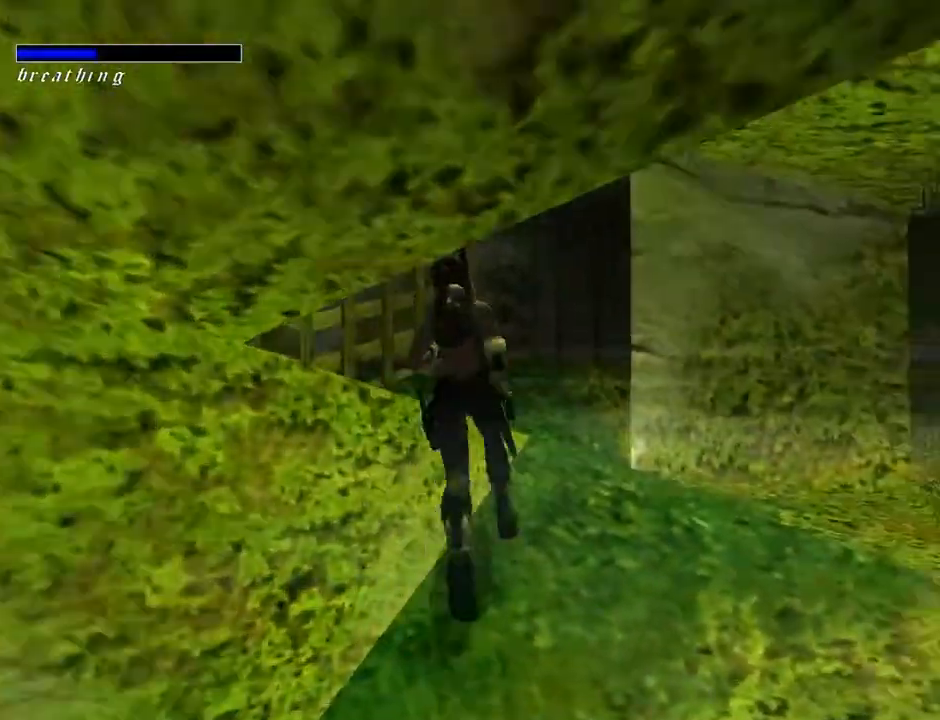
{"buttons": ["DPAD_LEFT"], "left_stick": "center", "right_stick": "center", "events": [[300, "DPAD_UP", "up"]]}
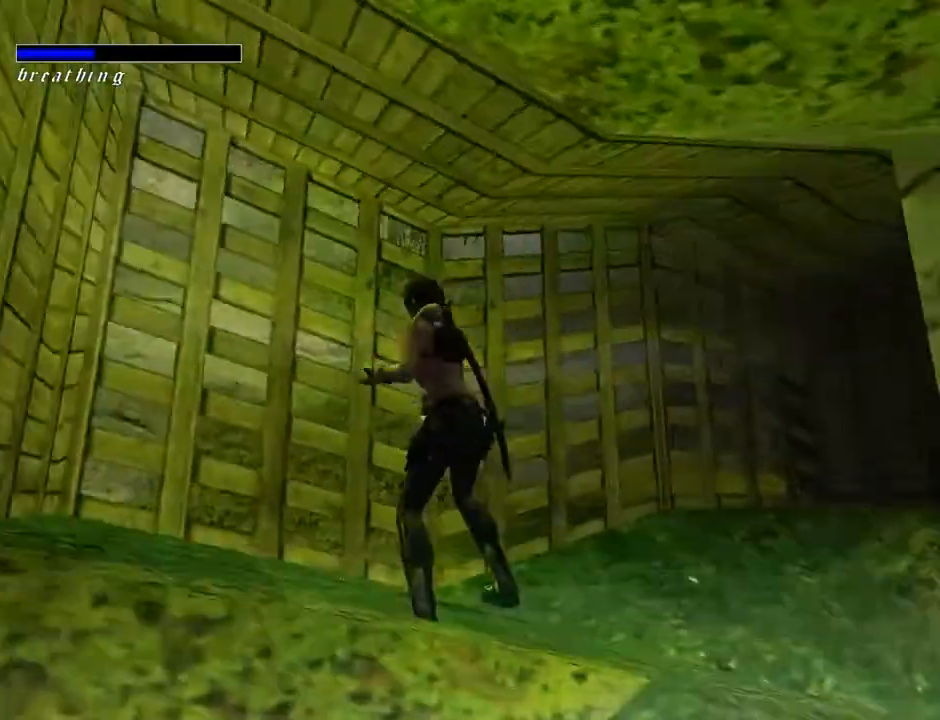
{"buttons": ["DPAD_LEFT"], "left_stick": "center", "right_stick": "center", "events": []}
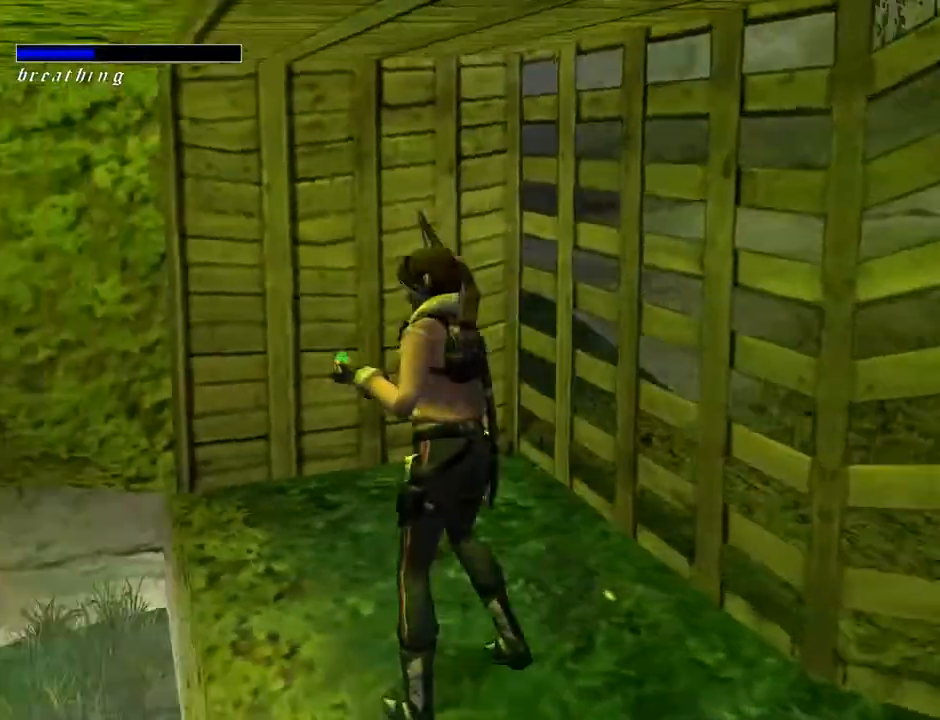
{"buttons": ["DPAD_UP", "DPAD_LEFT"], "left_stick": "center", "right_stick": "center", "events": [[300, "DPAD_UP", "down"], [333, "DPAD_LEFT", "up"], [500, "DPAD_LEFT", "down"]]}
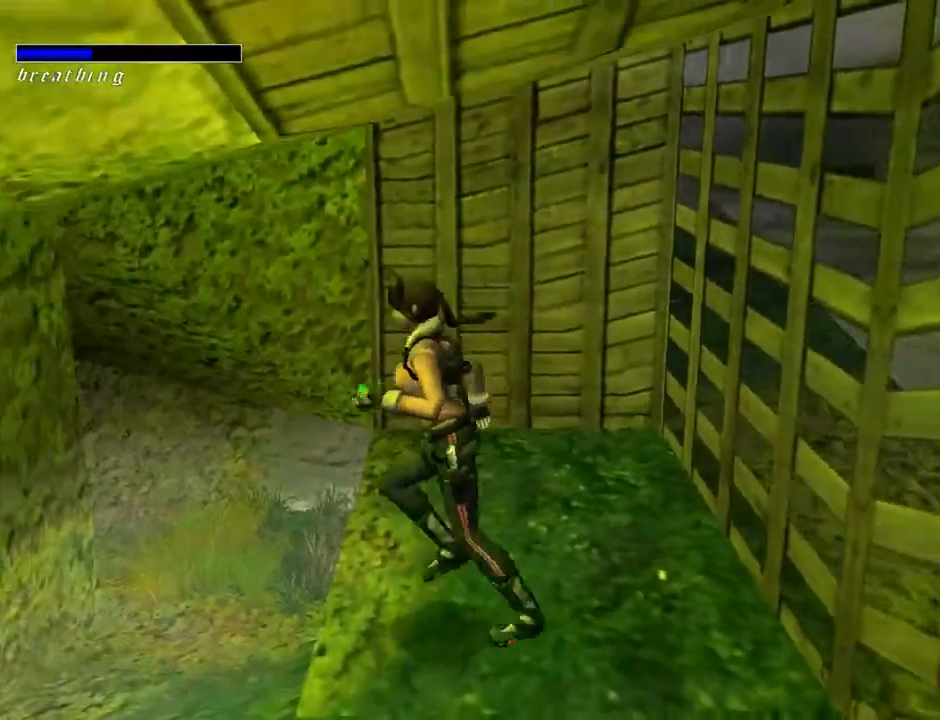
{"buttons": ["DPAD_LEFT"], "left_stick": "center", "right_stick": "center", "events": [[67, "DPAD_UP", "up"]]}
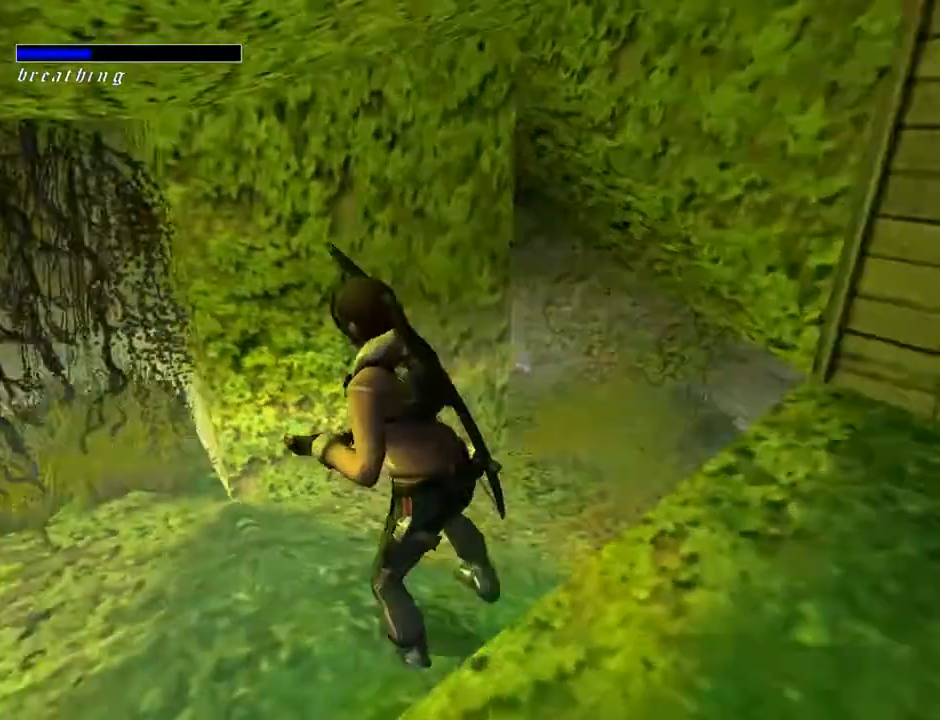
{"buttons": ["L2"], "left_stick": "center", "right_stick": "center", "events": [[167, "L2", "down"], [200, "DPAD_LEFT", "up"]]}
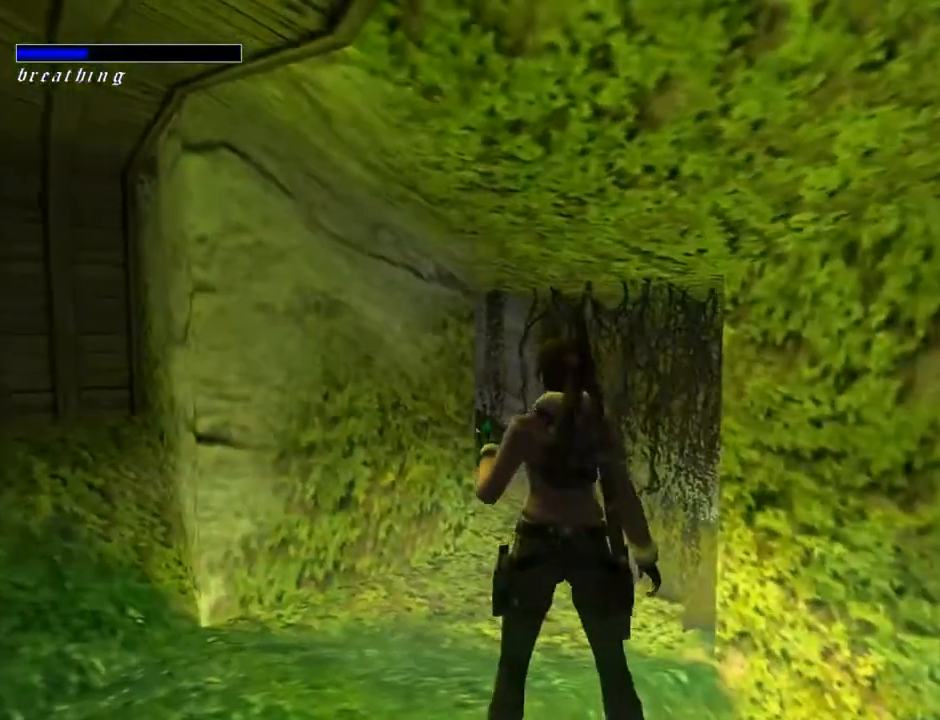
{"buttons": ["L2"], "left_stick": "center", "right_stick": "center", "events": [[200, "DPAD_LEFT", "down"], [467, "DPAD_LEFT", "up"]]}
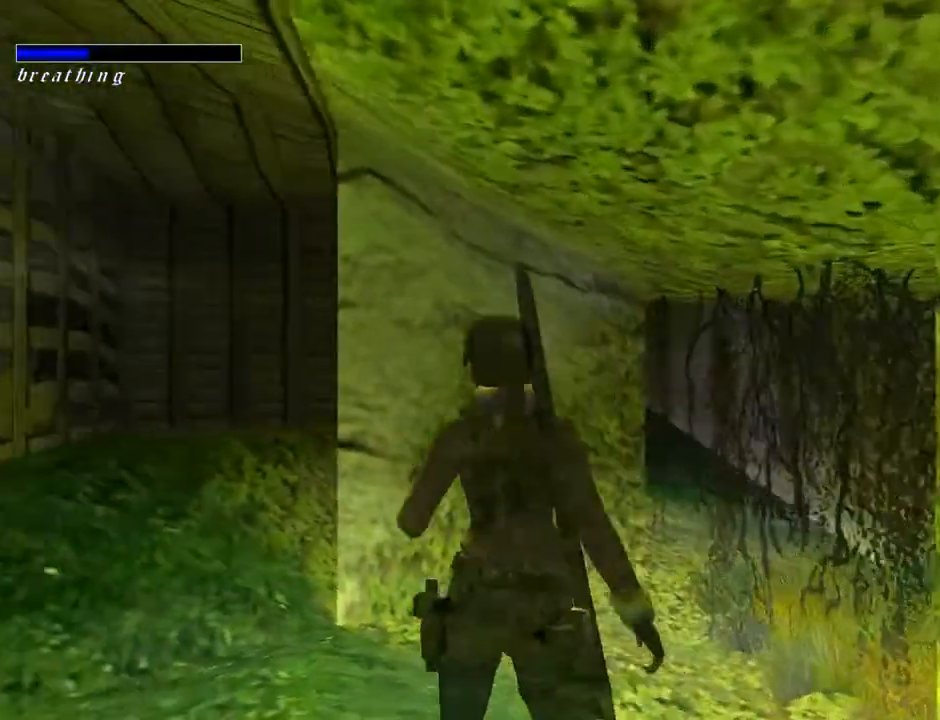
{"buttons": ["L2"], "left_stick": "center", "right_stick": "center", "events": []}
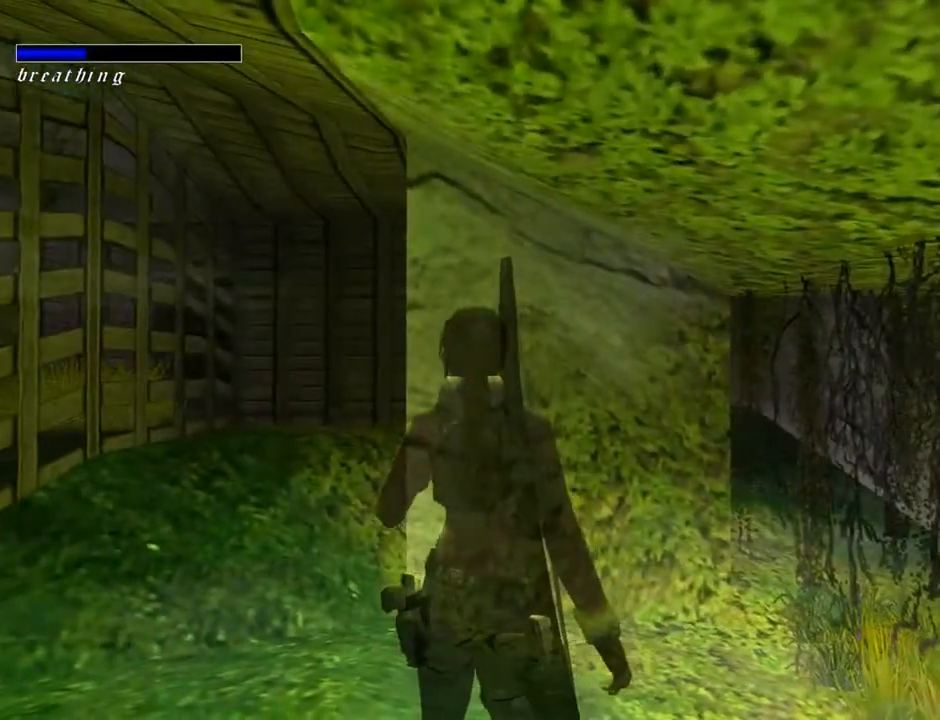
{"buttons": ["DPAD_UP", "DPAD_LEFT"], "left_stick": "center", "right_stick": "center", "events": [[100, "L2", "up"], [133, "DPAD_LEFT", "down"], [500, "DPAD_UP", "down"]]}
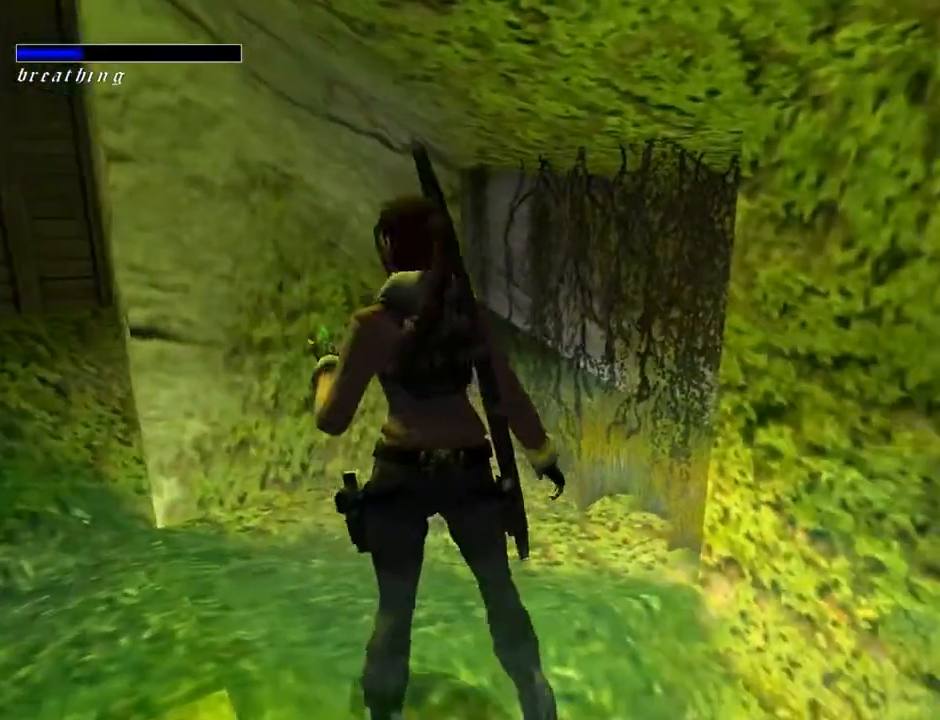
{"buttons": ["DPAD_UP"], "left_stick": "center", "right_stick": "center", "events": [[500, "DPAD_LEFT", "up"]]}